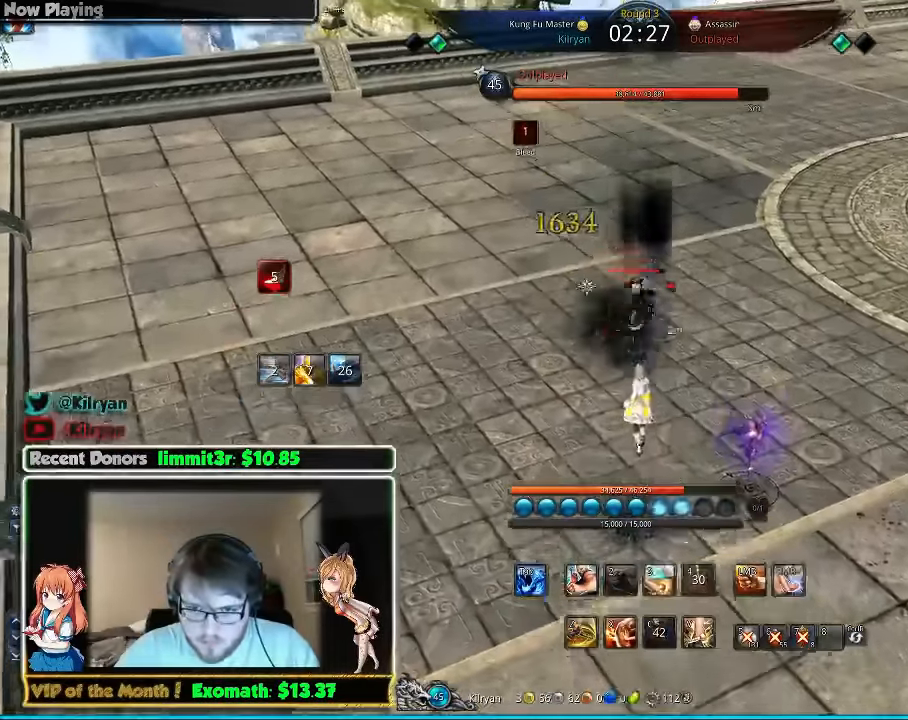
Gameplay with keyboard and mouse; each line is a JSON object with the keys and mouse buttons held at the frame after it. "events" lists presses ("down") and releases ("up") of "1", "2", "3", "4", "5", "a", "alt", "c", "ctrl", "d", "e", "f", "q", "r", "s", "shift", "space", "tab", "v", "w", "x", "z", "mouse_left", "mouse_middle", "mouse_right", "mouse_wheel_up" and "mouse_wheel_down" between this image and that frame as [ms after this image, input, new state], when the widget could be followed in between. "mouse_left", "mouse_middle", "mouse_right", "mouse_wheel_up", "mouse_wheel_down" = the "left", "middle", "right", "wheel_up", "wheel_down" buttons of the "mouse" list. No other keys are recorded. Mouse movement is not recorded.
{"keys": ["d"], "mouse": ["right"], "events": [[260, "d", "down"], [360, "w", "up"], [420, "mouse_right", "down"]]}
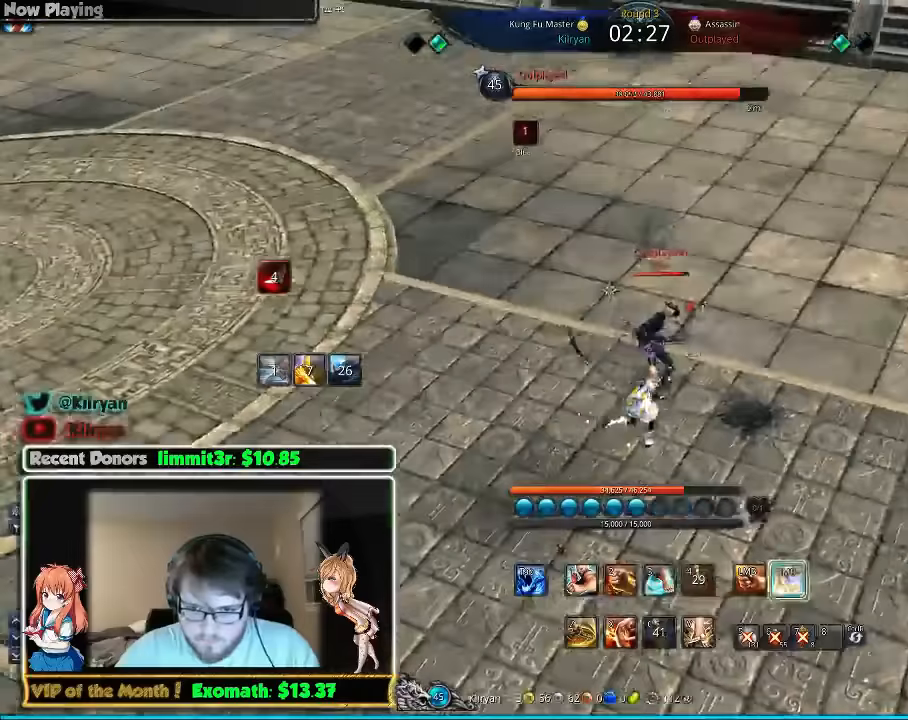
{"keys": ["d", "q", "w"], "mouse": ["right"], "events": [[20, "mouse_right", "up"], [80, "1", "down"], [80, "mouse_right", "down"], [160, "1", "up"], [180, "mouse_right", "up"], [260, "q", "down"], [260, "w", "down"], [300, "mouse_right", "down"], [360, "d", "up"], [360, "mouse_right", "up"], [400, "q", "up"], [460, "d", "down"], [460, "mouse_right", "down"], [460, "q", "down"]]}
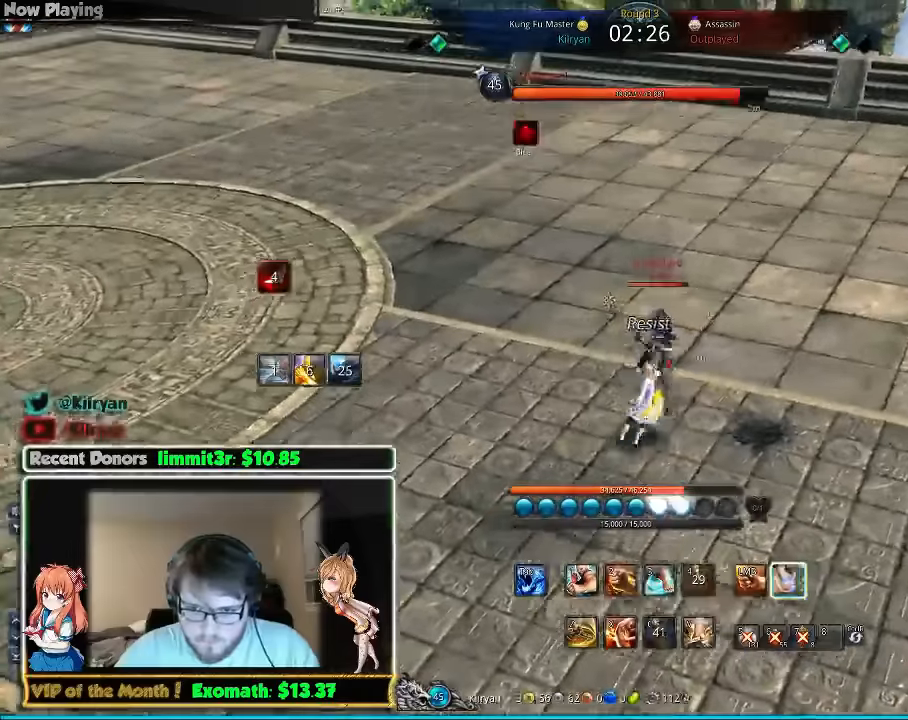
{"keys": ["d", "w"], "mouse": ["right"], "events": [[60, "mouse_right", "up"], [100, "q", "up"], [120, "mouse_right", "down"], [160, "q", "down"], [240, "mouse_right", "up"], [300, "mouse_right", "down"], [300, "q", "up"], [360, "d", "up"], [400, "mouse_right", "up"], [500, "d", "down"], [500, "mouse_right", "down"]]}
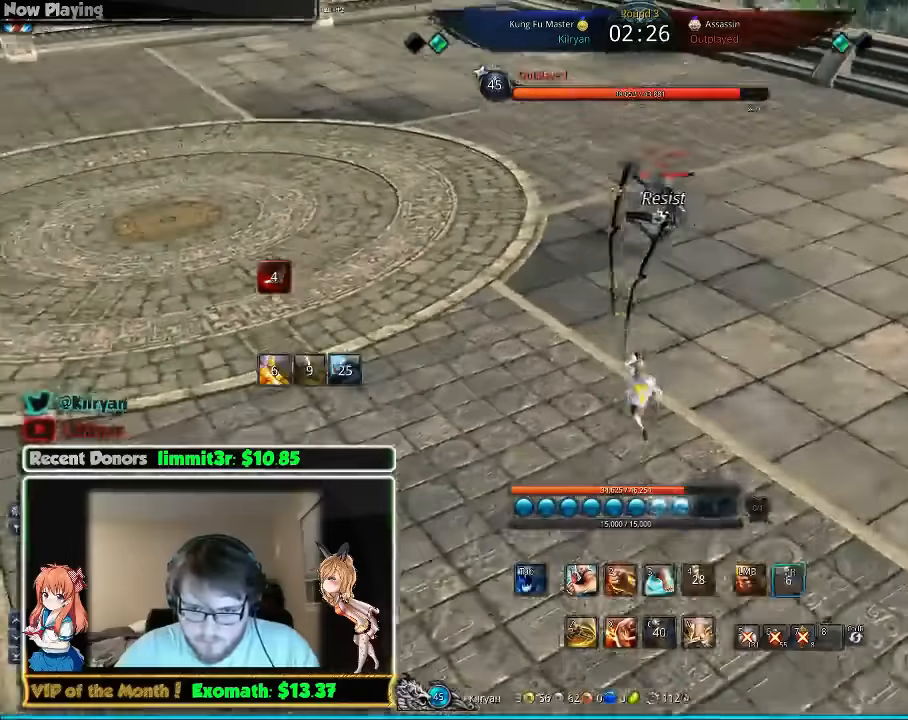
{"keys": ["a", "w"], "mouse": [], "events": [[100, "d", "up"], [100, "mouse_right", "up"], [440, "d", "down"], [500, "a", "down"], [500, "d", "up"]]}
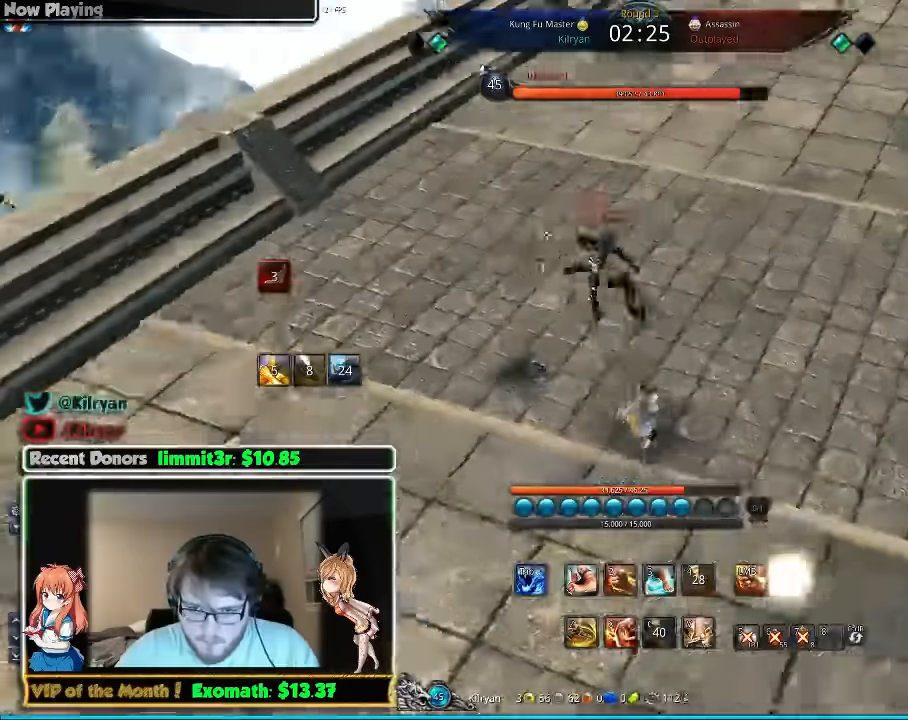
{"keys": ["s"], "mouse": [], "events": [[100, "a", "up"], [100, "d", "down"], [100, "w", "up"], [200, "s", "down"], [240, "d", "up"], [260, "s", "up"], [340, "s", "down"], [440, "s", "up"], [500, "s", "down"]]}
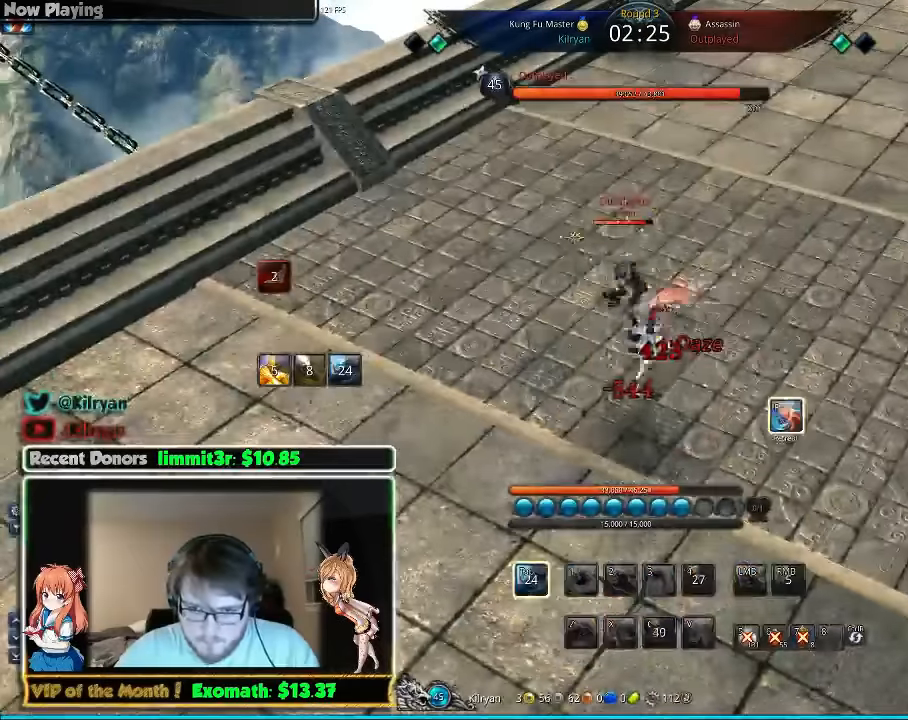
{"keys": [], "mouse": [], "events": [[100, "s", "up"], [200, "f", "down"], [300, "f", "up"], [360, "f", "down"], [460, "f", "up"]]}
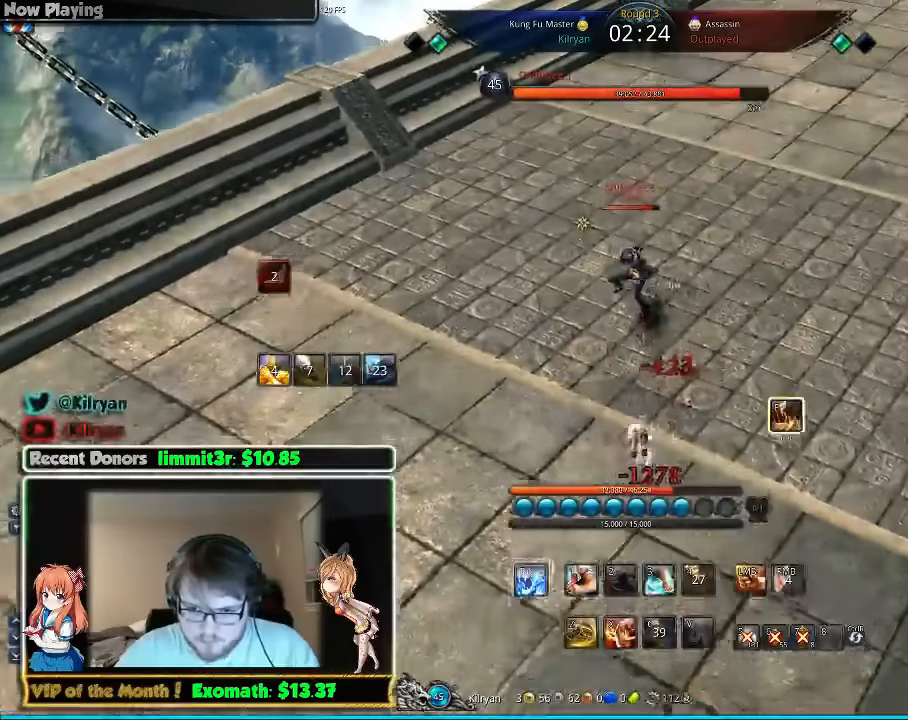
{"keys": ["1", "d"], "mouse": [], "events": [[240, "1", "down"], [340, "1", "up"], [340, "d", "down"], [440, "1", "down"]]}
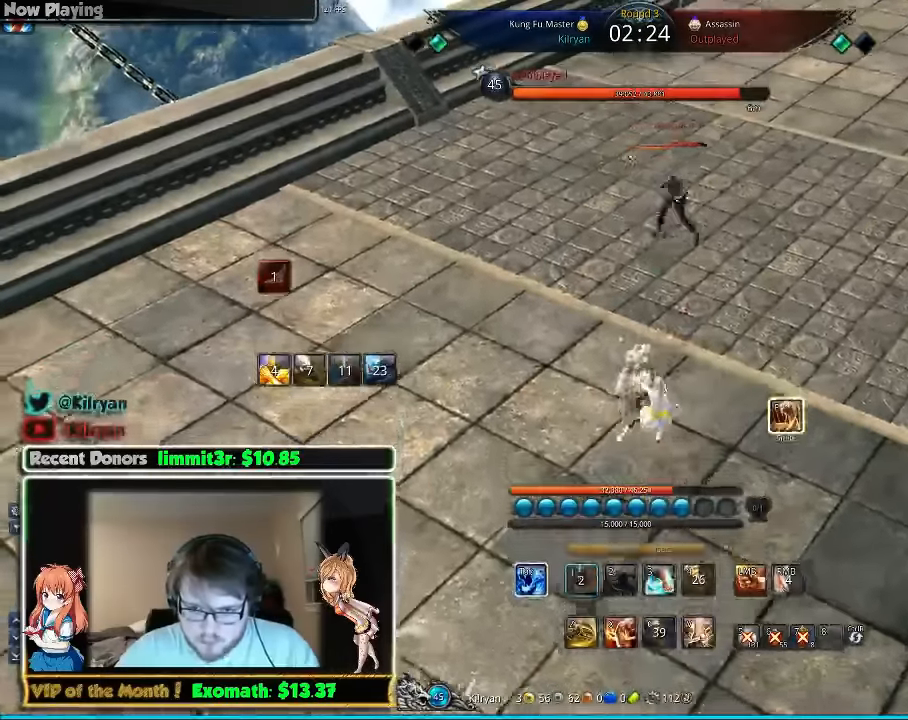
{"keys": ["d", "tab"], "mouse": [], "events": [[40, "1", "up"], [500, "tab", "down"]]}
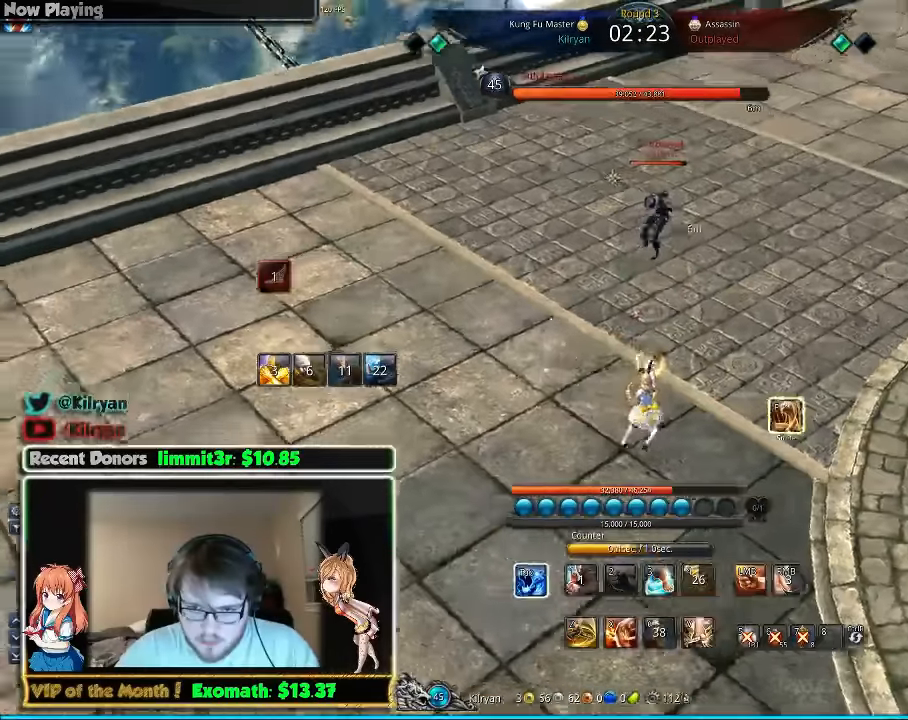
{"keys": ["d", "tab", "w"], "mouse": [], "events": [[80, "w", "down"], [140, "tab", "up"], [200, "tab", "down"], [340, "tab", "up"], [440, "tab", "down"]]}
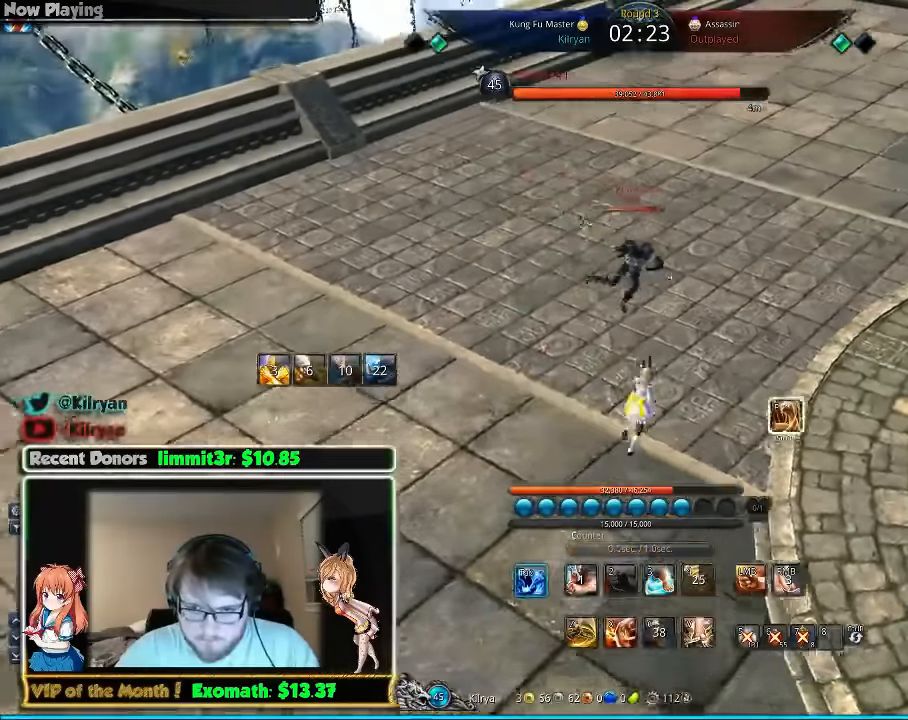
{"keys": ["d"], "mouse": [], "events": [[80, "tab", "up"], [380, "w", "up"]]}
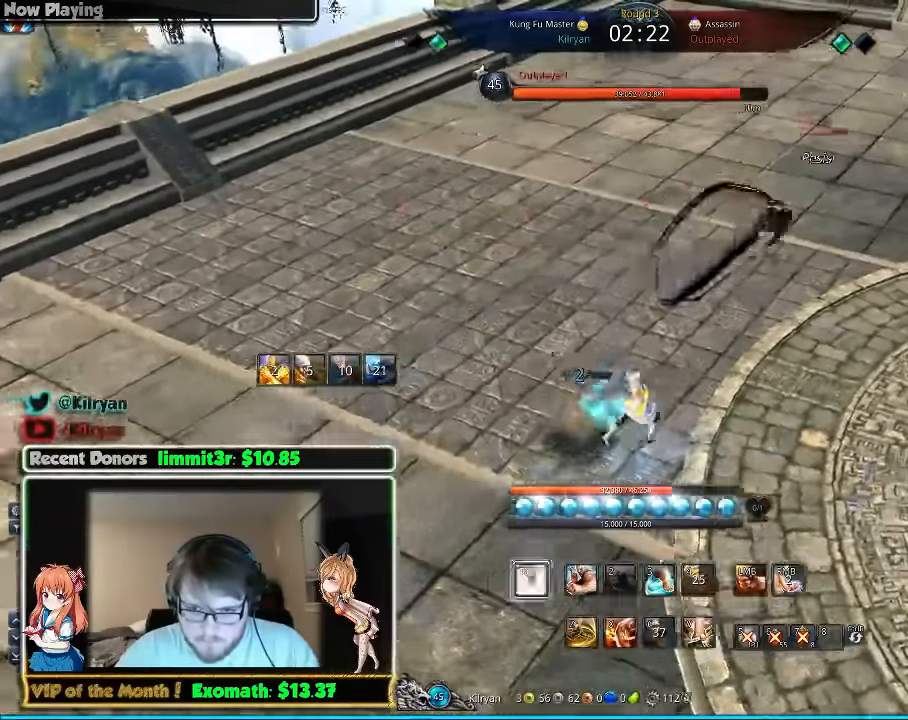
{"keys": ["d"], "mouse": [], "events": []}
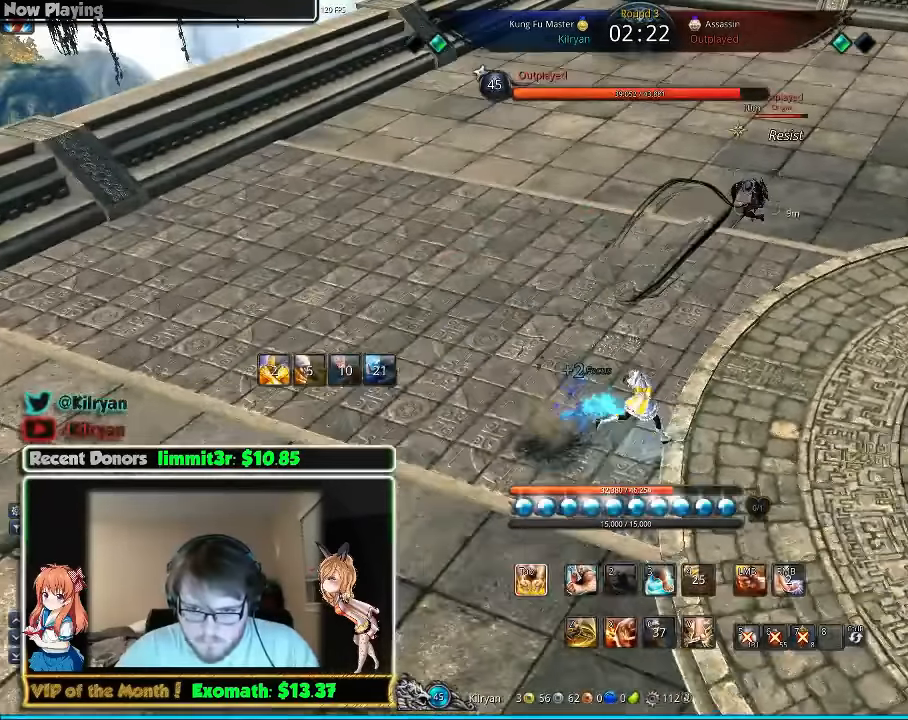
{"keys": ["w"], "mouse": []}
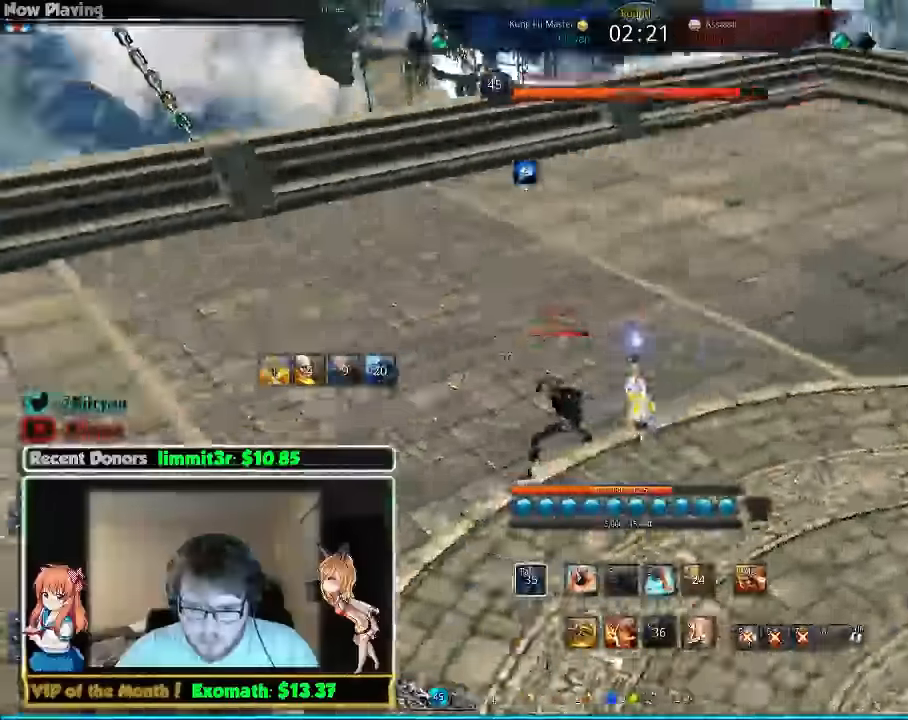
{"keys": ["a", "w"], "mouse": [], "events": [[20, "a", "down"], [220, "w", "up"], [360, "e", "down"], [420, "mouse_right", "down"], [420, "w", "down"], [460, "e", "up"], [460, "mouse_right", "up"]]}
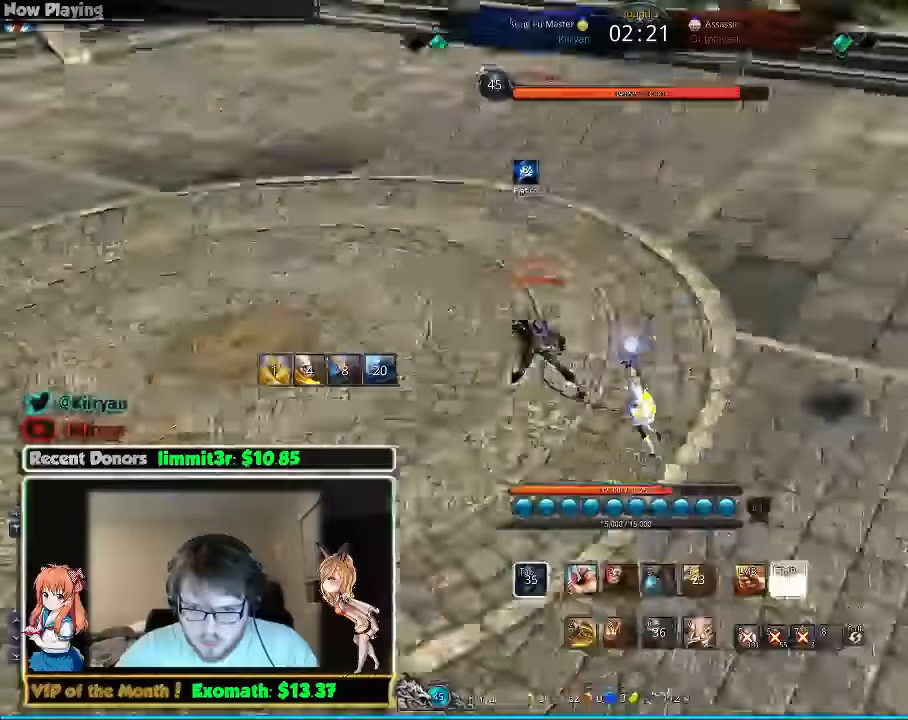
{"keys": ["w"], "mouse": [], "events": [[60, "e", "down"], [60, "mouse_right", "down"], [120, "a", "up"], [120, "mouse_right", "up"], [160, "a", "down"], [180, "e", "up"], [220, "e", "down"], [220, "mouse_right", "down"], [260, "a", "up"], [320, "mouse_right", "up"], [360, "e", "up"], [400, "mouse_right", "down"], [460, "mouse_right", "up"]]}
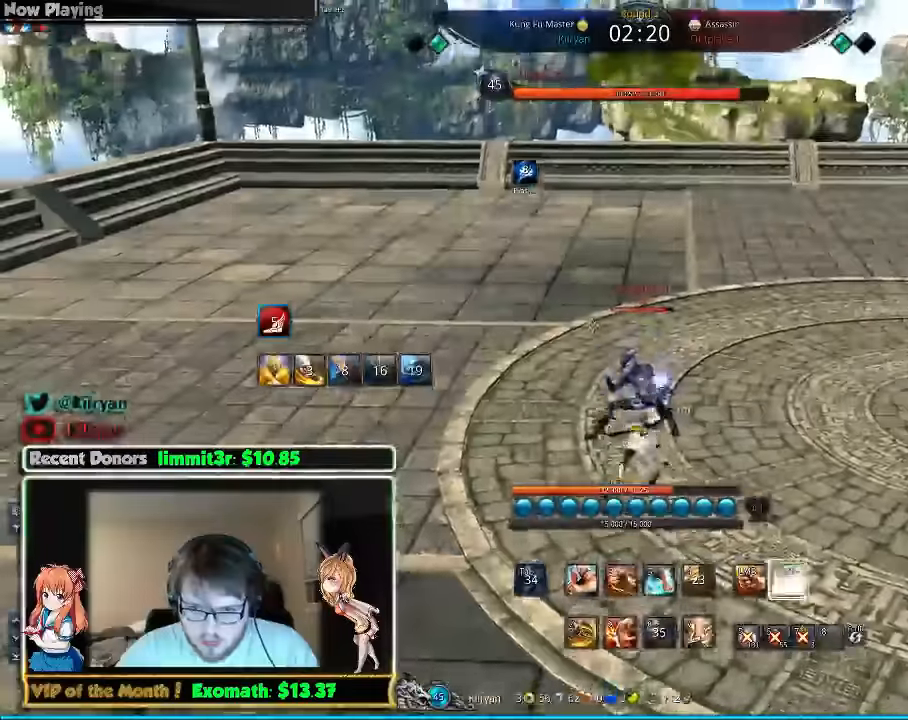
{"keys": ["d"], "mouse": ["right"], "events": [[100, "mouse_right", "down"], [140, "d", "down"], [140, "q", "down"], [160, "mouse_right", "up"], [240, "q", "up"], [300, "mouse_right", "down"], [340, "q", "down"], [360, "mouse_right", "up"], [400, "w", "up"], [460, "mouse_right", "down"], [500, "q", "up"]]}
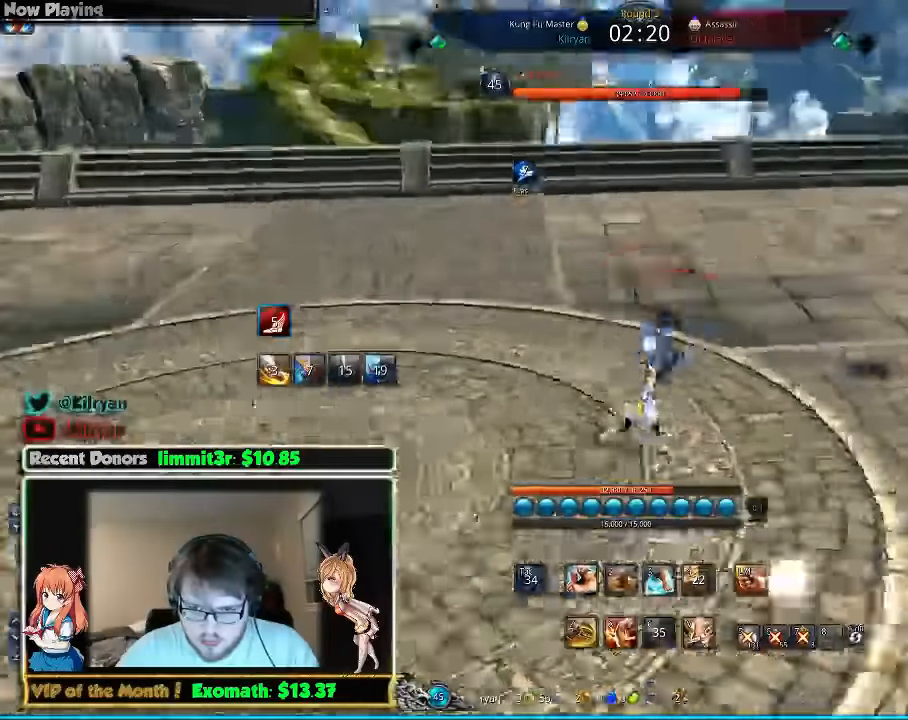
{"keys": ["d"], "mouse": [], "events": [[40, "mouse_right", "up"], [80, "w", "down"], [140, "mouse_right", "down"], [200, "mouse_right", "up"], [300, "mouse_right", "down"], [400, "mouse_right", "up"], [480, "w", "up"]]}
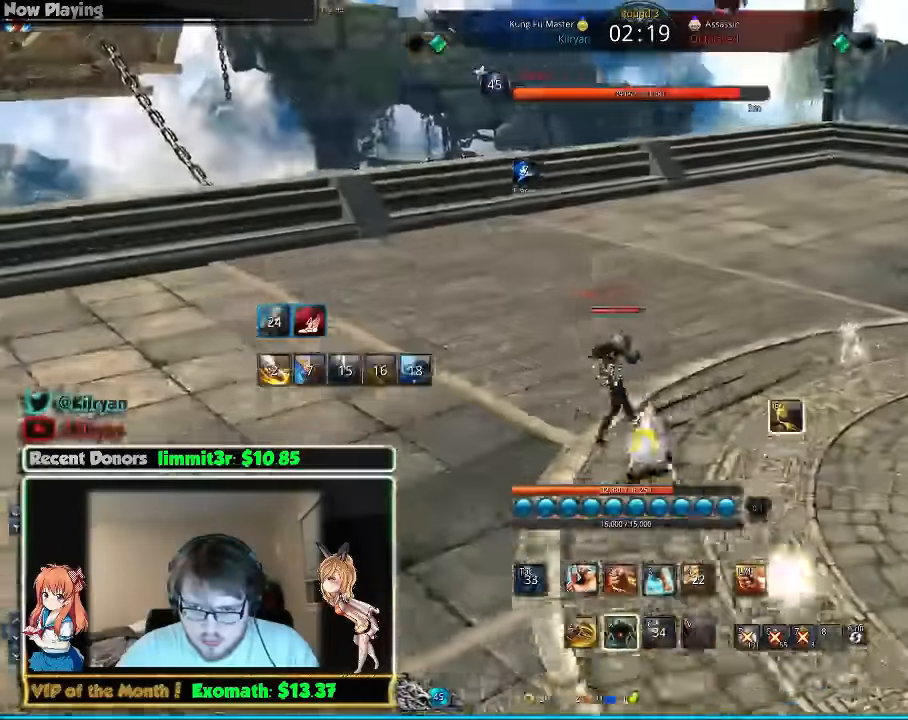
{"keys": ["d", "w"], "mouse": [], "events": [[140, "mouse_right", "down"], [240, "mouse_right", "up"], [300, "mouse_right", "down"], [420, "mouse_right", "up"], [420, "w", "down"]]}
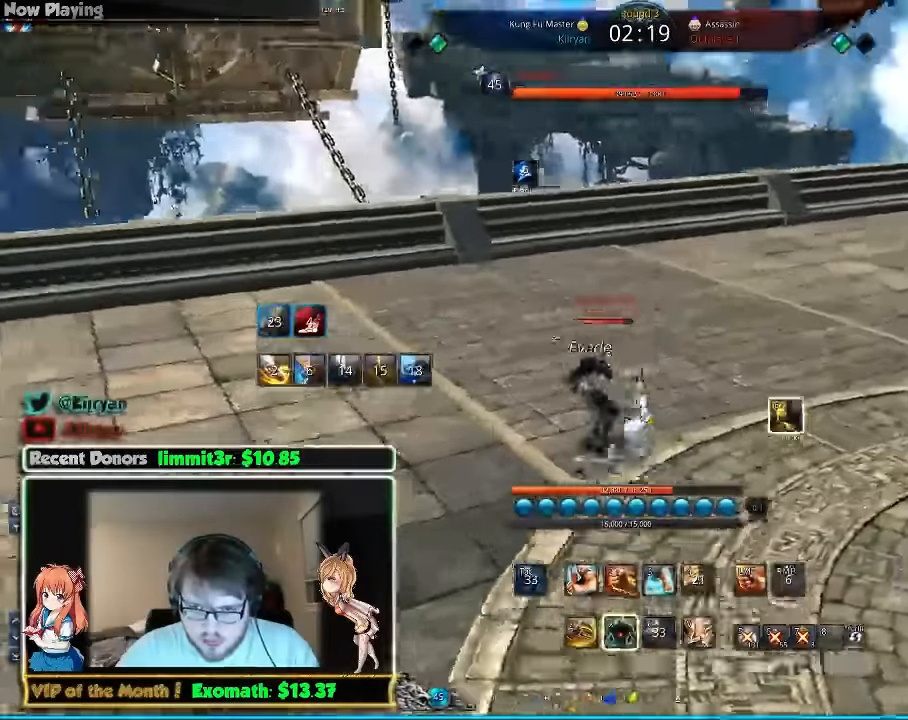
{"keys": ["a"], "mouse": ["right"], "events": [[40, "d", "up"], [140, "a", "down"], [320, "w", "up"], [440, "mouse_right", "down"]]}
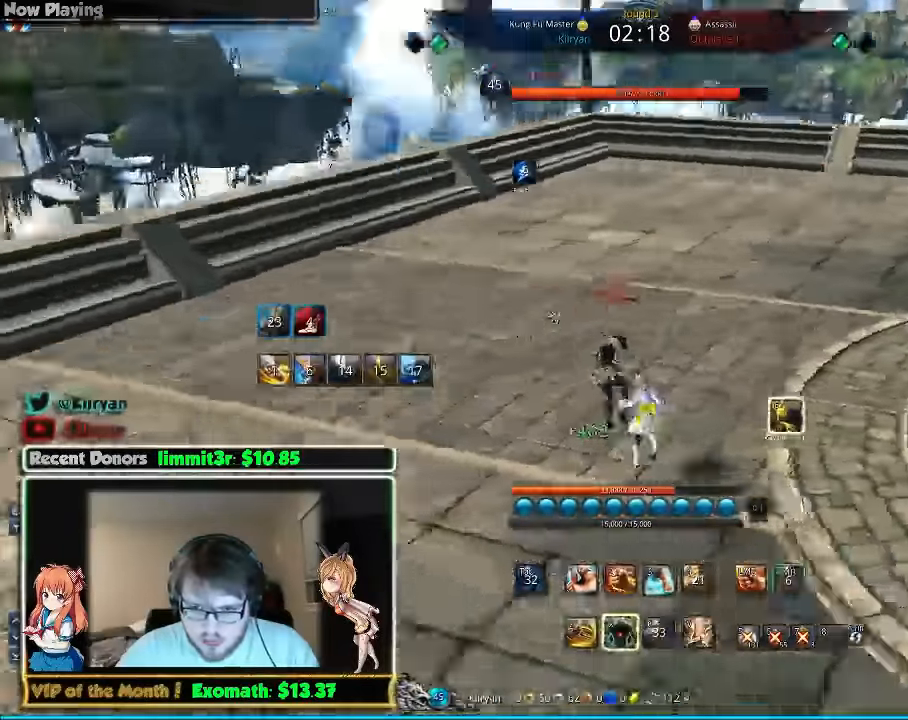
{"keys": ["s"], "mouse": [], "events": [[40, "mouse_right", "up"], [280, "s", "down"], [380, "a", "up"], [420, "s", "up"], [440, "s", "down"]]}
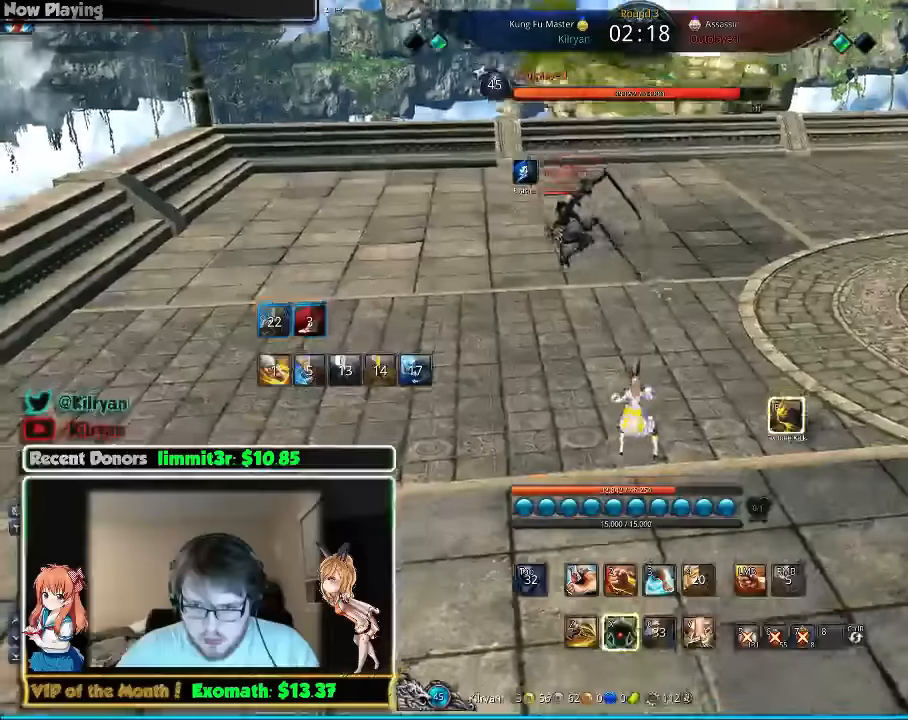
{"keys": [], "mouse": [], "events": [[40, "s", "up"], [120, "s", "down"], [180, "s", "up"], [260, "s", "down"], [360, "s", "up"], [380, "s", "down"], [480, "s", "up"]]}
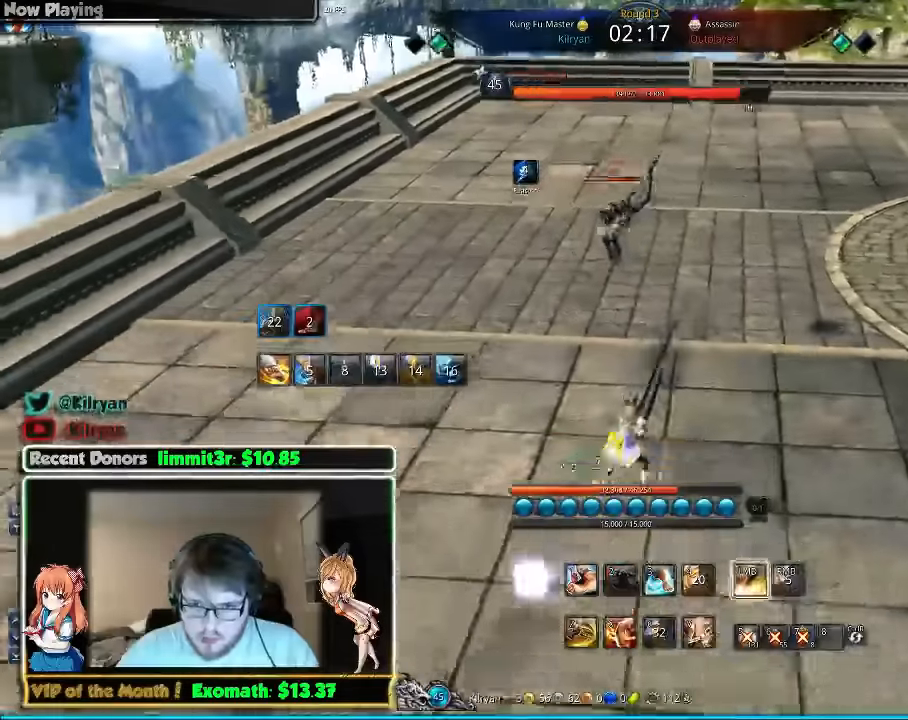
{"keys": ["d"], "mouse": ["left"], "events": [[80, "d", "down"], [280, "mouse_left", "down"], [360, "mouse_left", "up"], [420, "mouse_left", "down"]]}
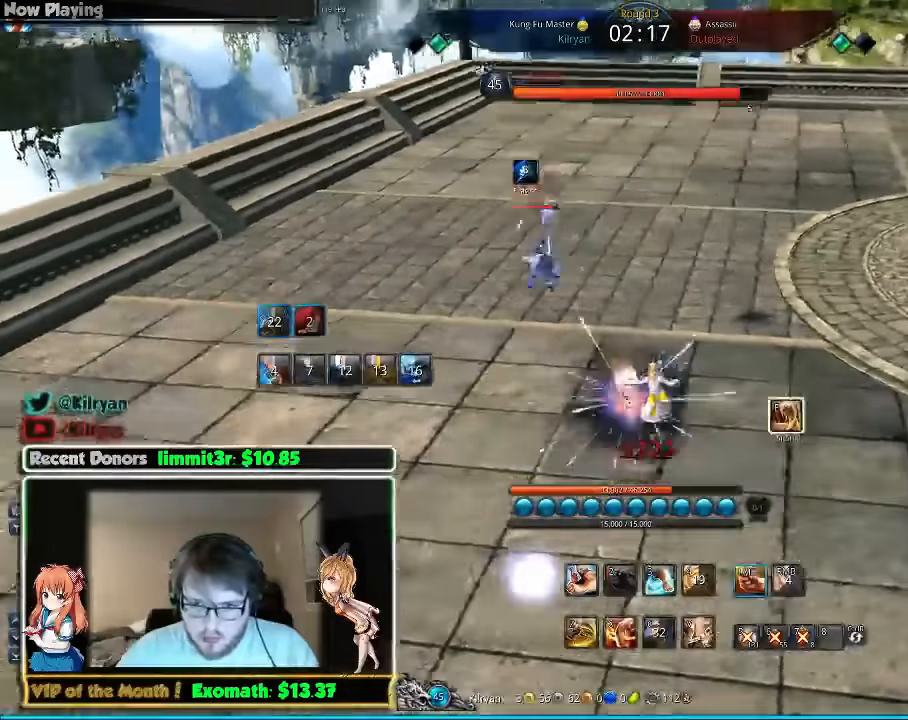
{"keys": ["d"], "mouse": [], "events": [[20, "mouse_left", "up"], [20, "w", "down"], [80, "mouse_left", "down"], [160, "mouse_left", "up"], [320, "w", "up"]]}
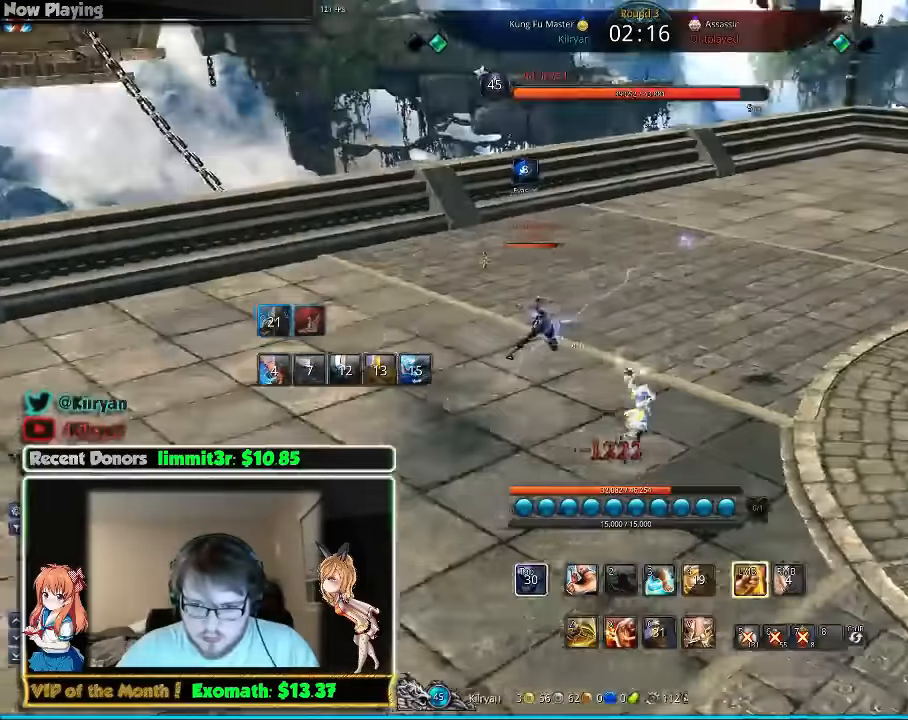
{"keys": ["q", "w"], "mouse": [], "events": [[80, "w", "down"], [120, "d", "up"], [320, "q", "down"]]}
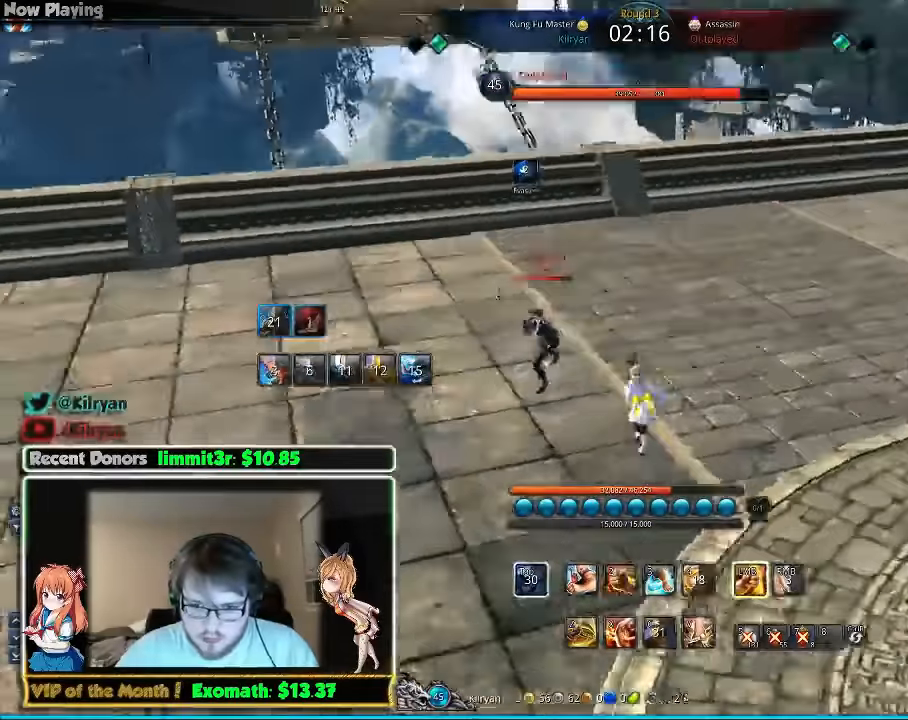
{"keys": ["d", "w"], "mouse": ["right"], "events": [[20, "q", "up"], [100, "q", "down"], [160, "d", "down"], [200, "q", "up"], [260, "mouse_right", "down"]]}
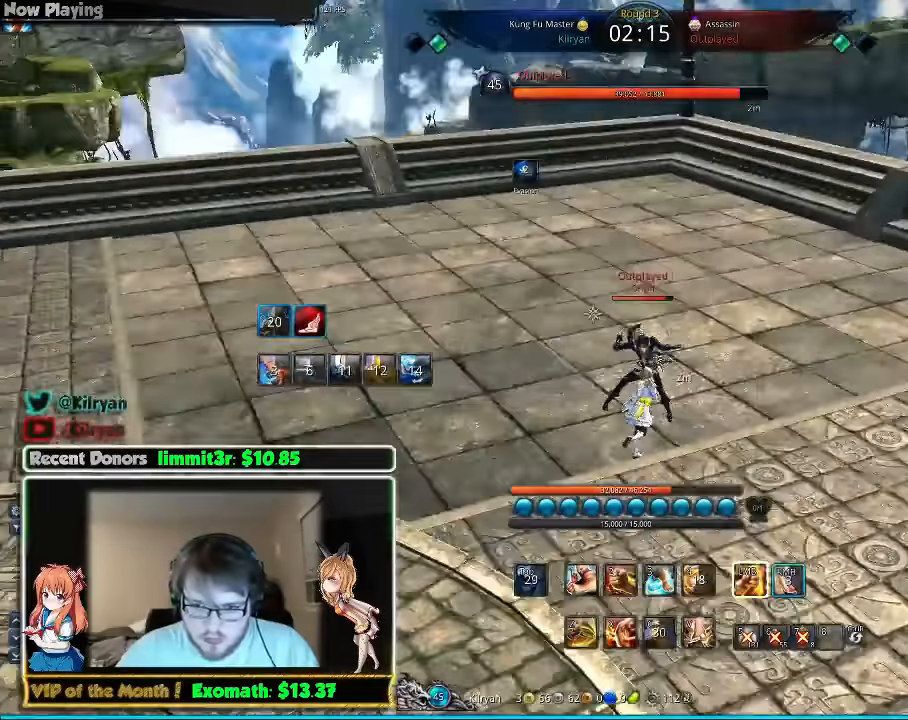
{"keys": ["a", "w"], "mouse": [], "events": [[280, "d", "up"], [280, "mouse_right", "up"], [280, "z", "down"], [320, "z", "up"], [460, "a", "down"]]}
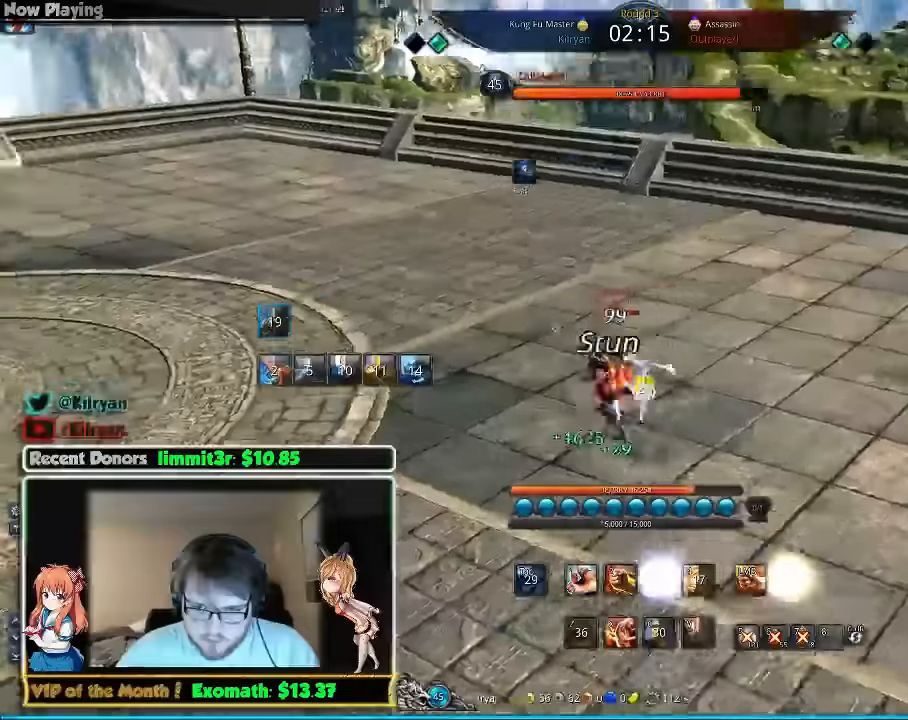
{"keys": [], "mouse": [], "events": [[120, "a", "up"], [120, "d", "down"], [360, "w", "up"], [500, "d", "up"]]}
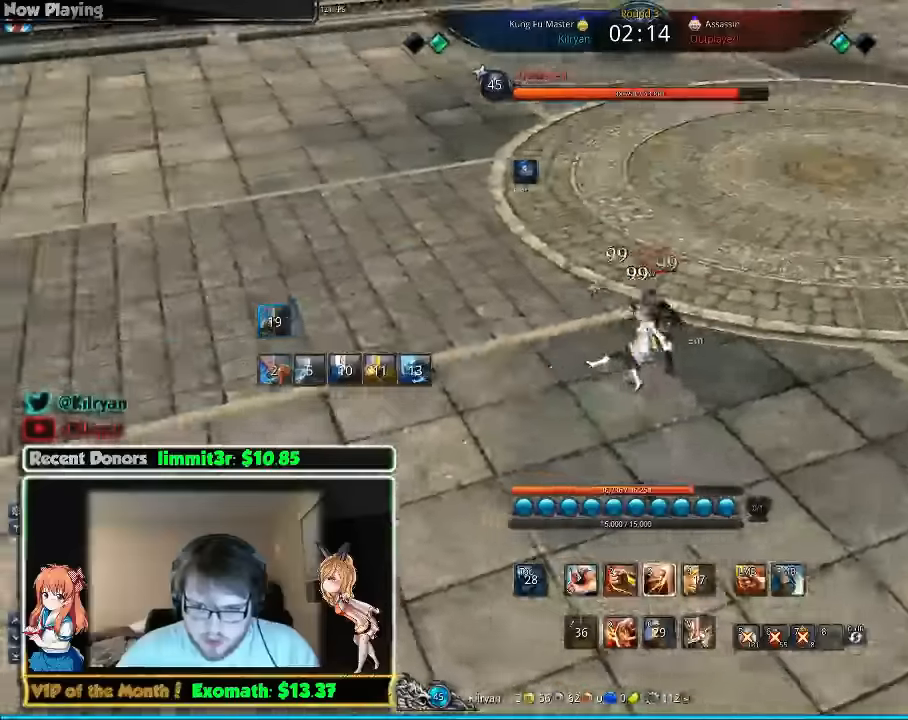
{"keys": ["3", "a"], "mouse": [], "events": [[20, "3", "down"], [120, "3", "up"], [200, "3", "down"], [260, "3", "up"], [320, "3", "down"], [460, "a", "down"], [460, "mouse_left", "down"], [500, "mouse_left", "up"]]}
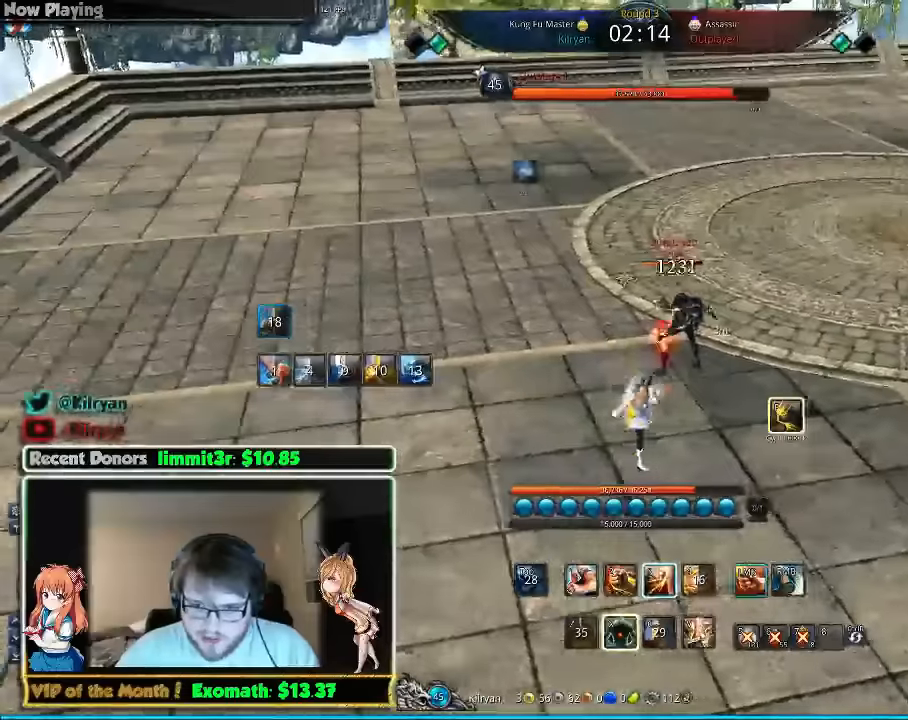
{"keys": ["d", "w", "x"], "mouse": [], "events": [[20, "3", "up"], [60, "x", "down"], [100, "a", "up"], [120, "w", "down"], [160, "x", "up"], [260, "d", "down"], [260, "x", "down"], [420, "x", "up"], [500, "x", "down"]]}
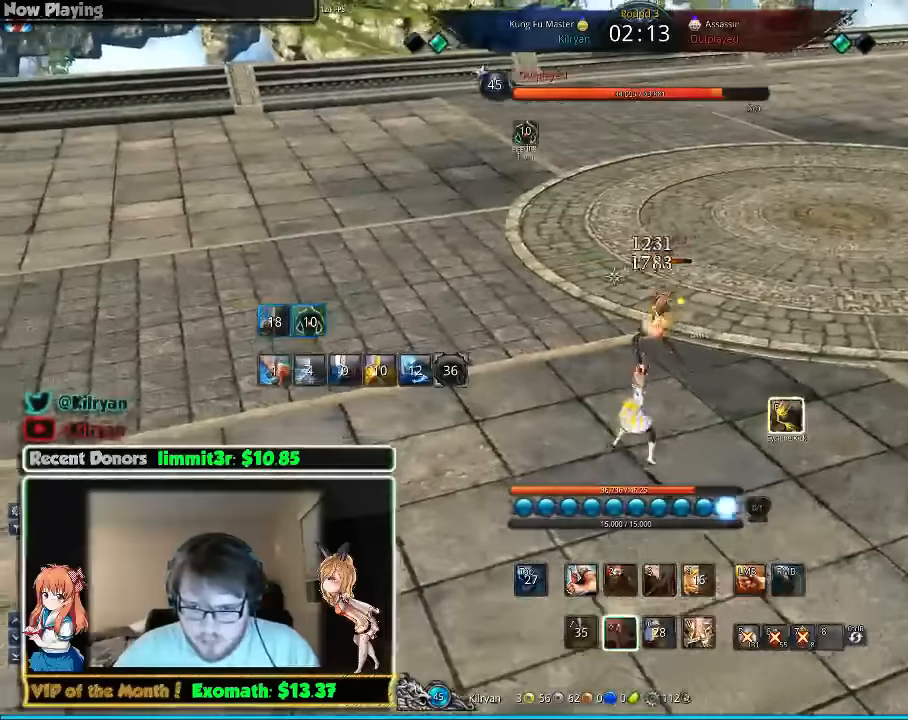
{"keys": ["d", "v", "w"], "mouse": [], "events": [[100, "x", "up"], [160, "x", "down"], [260, "x", "up"], [440, "v", "down"]]}